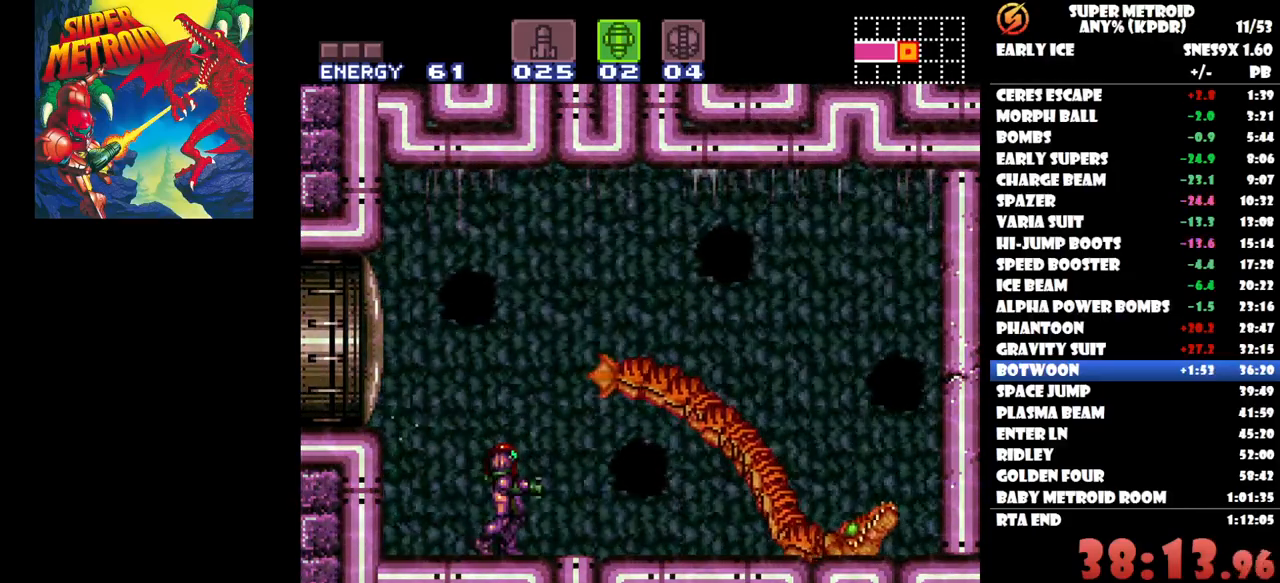
Gameplay with a controller (Nintendo layout); each line is a JSON object with the inputs held at the frame after it. "button_events" lists button changes between this image and that frame as [ms after this image, input, new state], when the widget could be followed in between (sticks are given only as held states). Not read: B L1 L3 R1 R3 left_stick right_stick.
{"buttons": ["Y"], "button_events": [[450, "Y", "down"]]}
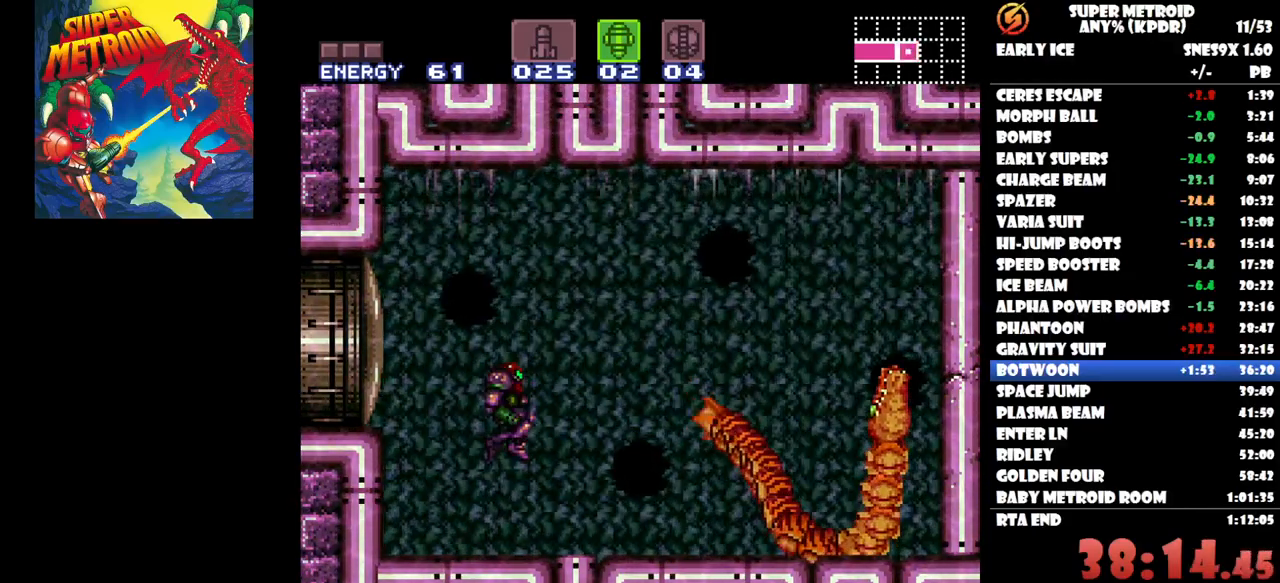
{"buttons": [], "button_events": [[17, "Y", "up"]]}
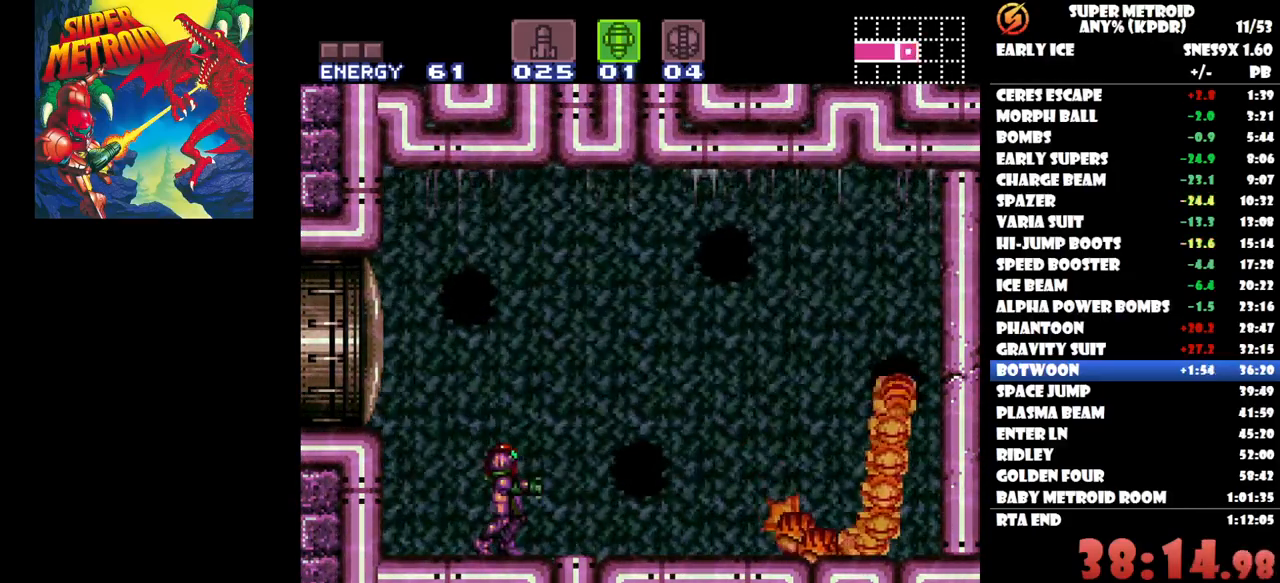
{"buttons": ["DPAD_LEFT"], "button_events": [[17, "DPAD_LEFT", "down"]]}
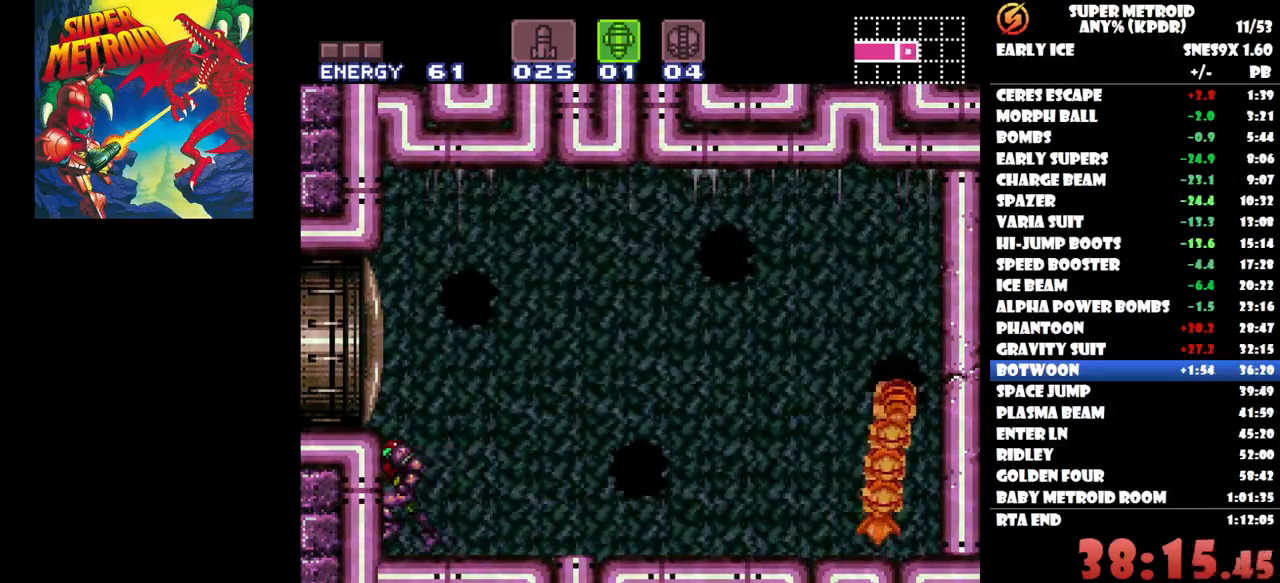
{"buttons": [], "button_events": [[100, "DPAD_LEFT", "up"]]}
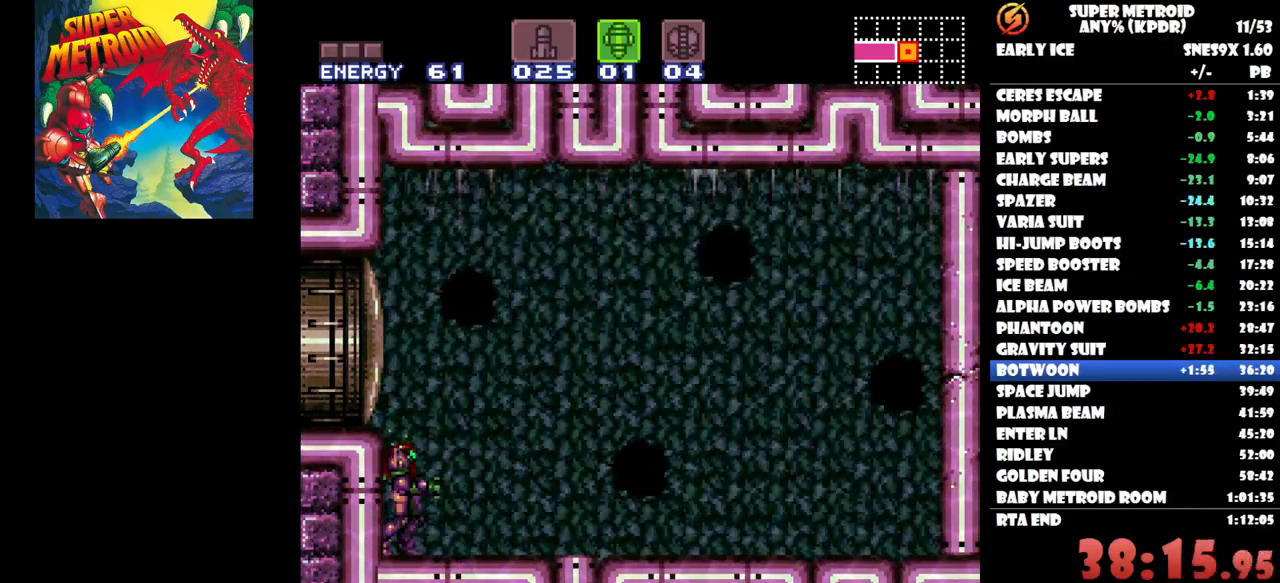
{"buttons": [], "button_events": []}
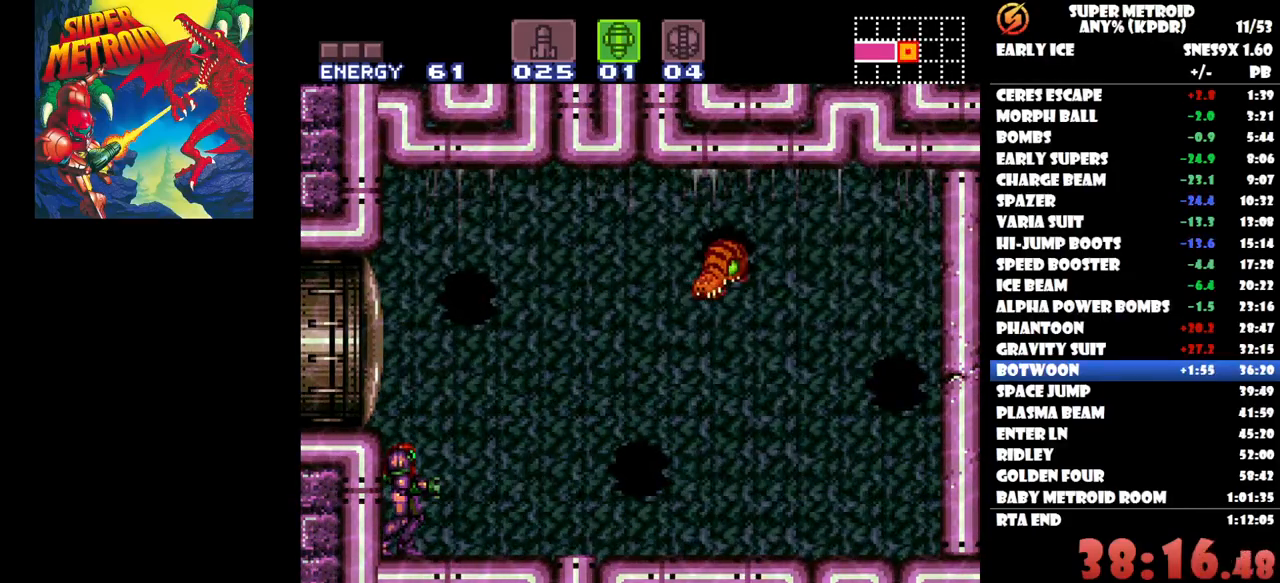
{"buttons": [], "button_events": [[300, "Y", "down"], [383, "Y", "up"]]}
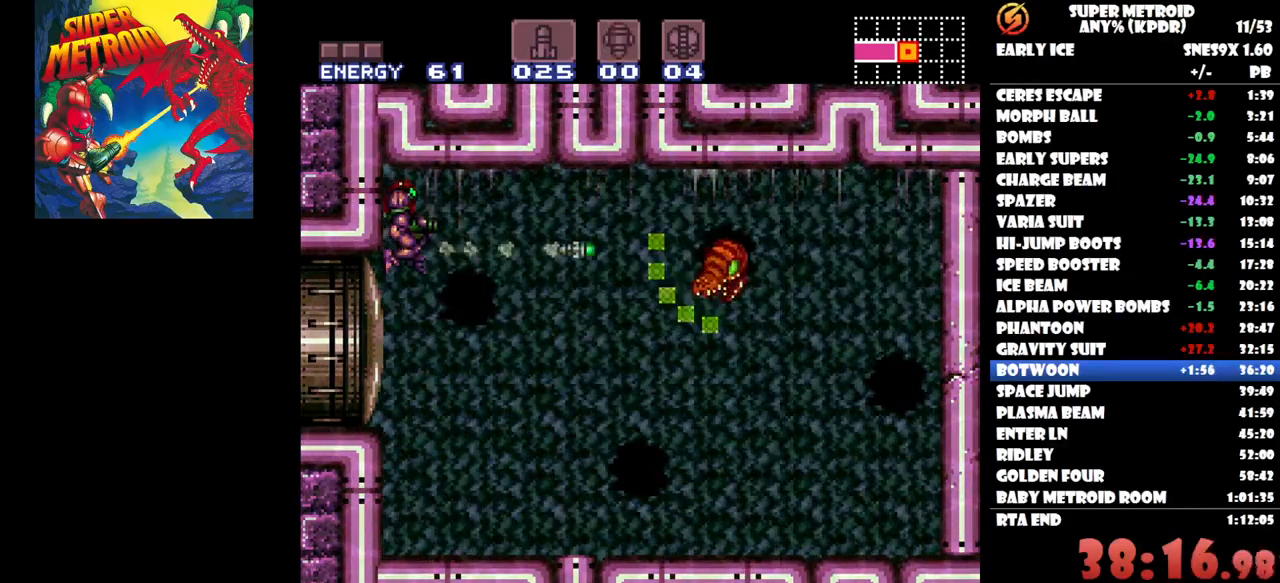
{"buttons": [], "button_events": []}
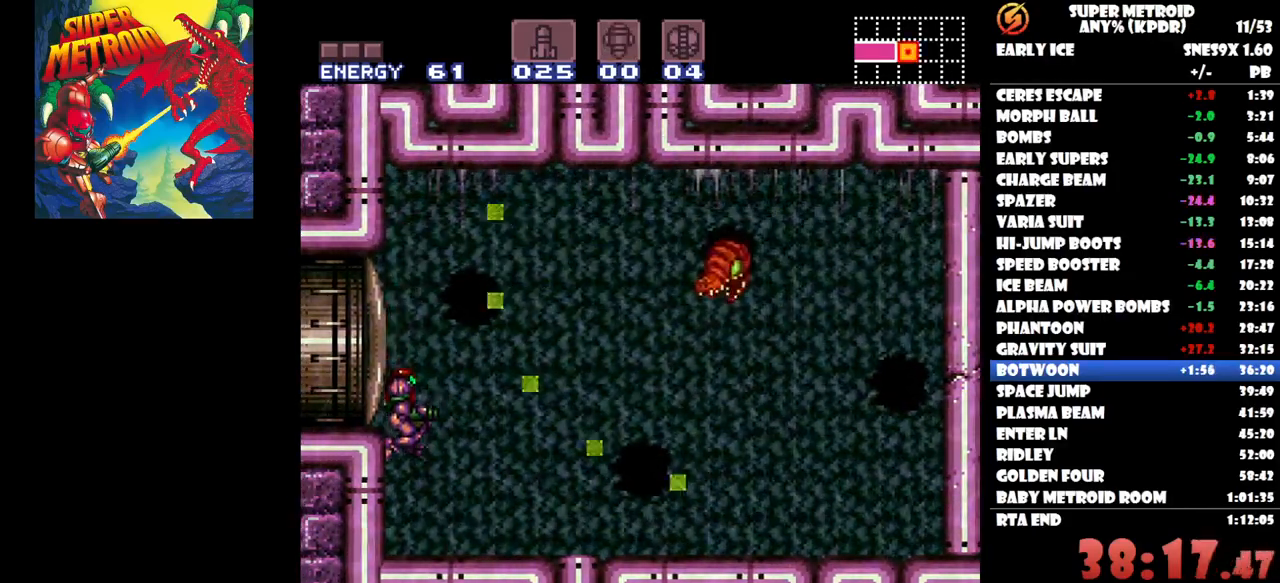
{"buttons": [], "button_events": []}
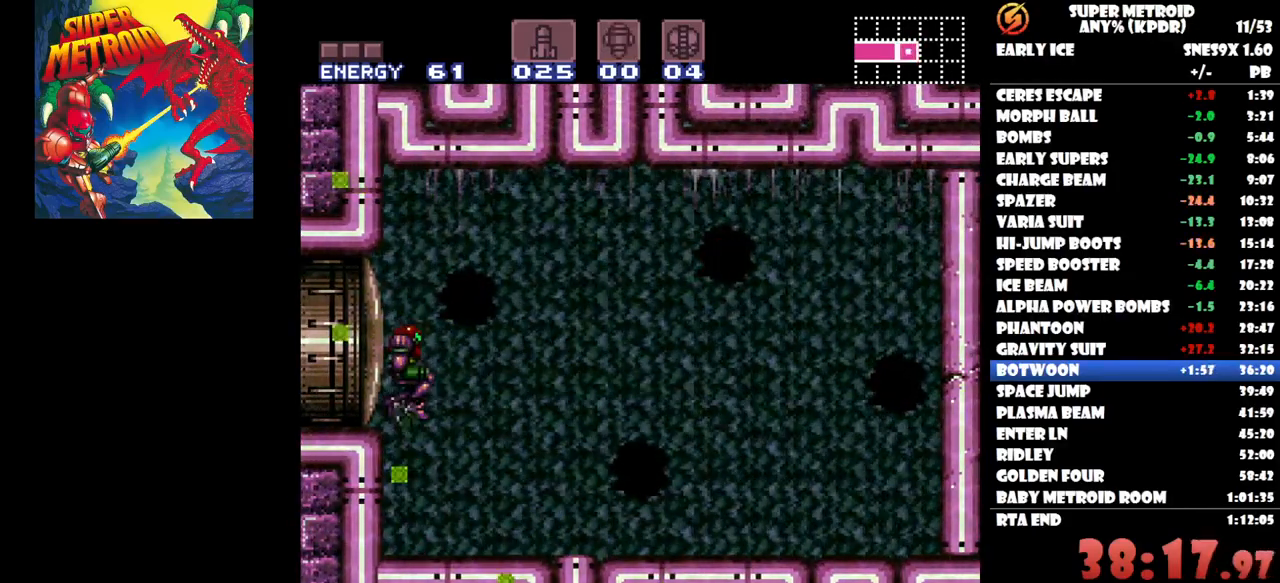
{"buttons": ["SELECT"], "button_events": [[417, "SELECT", "down"]]}
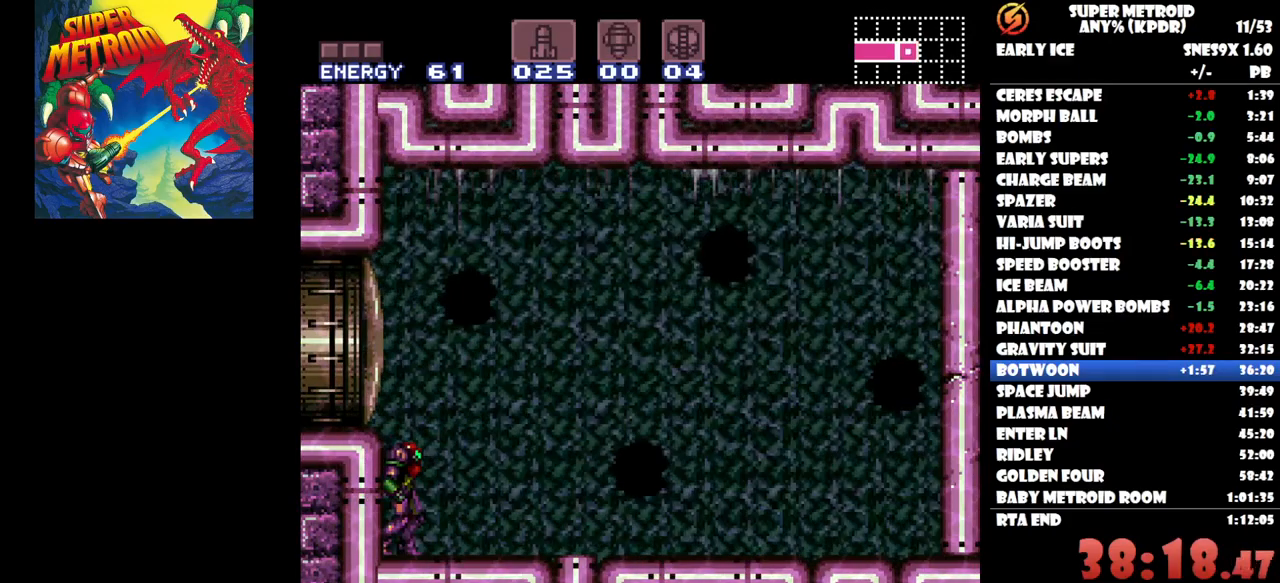
{"buttons": ["Y"], "button_events": [[17, "SELECT", "up"], [167, "Y", "down"]]}
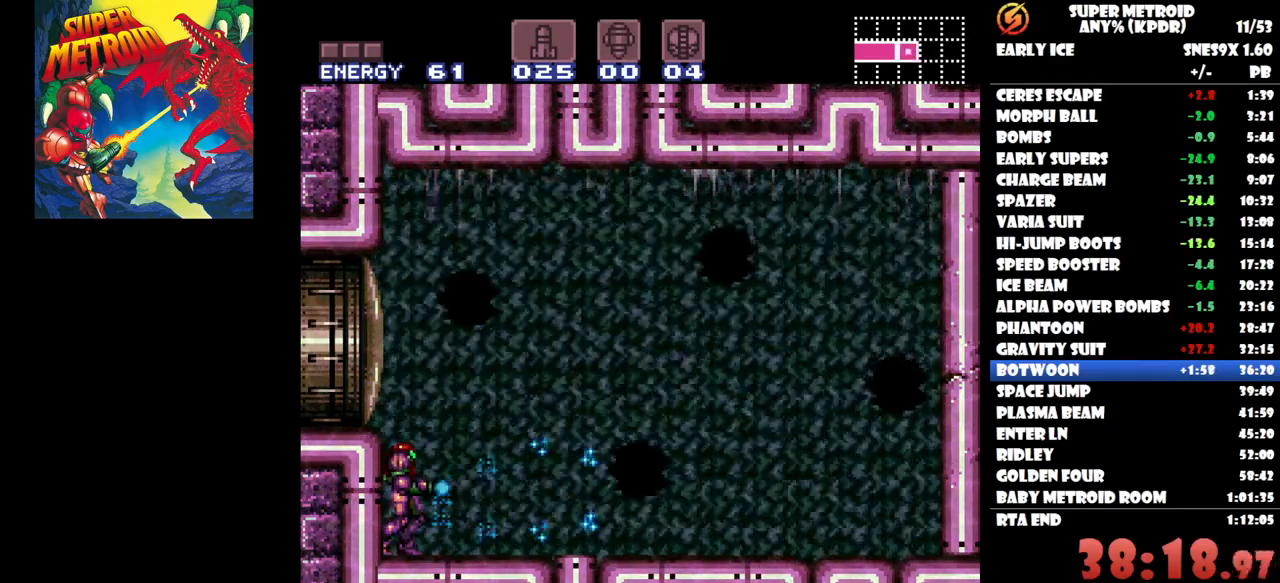
{"buttons": ["Y"], "button_events": []}
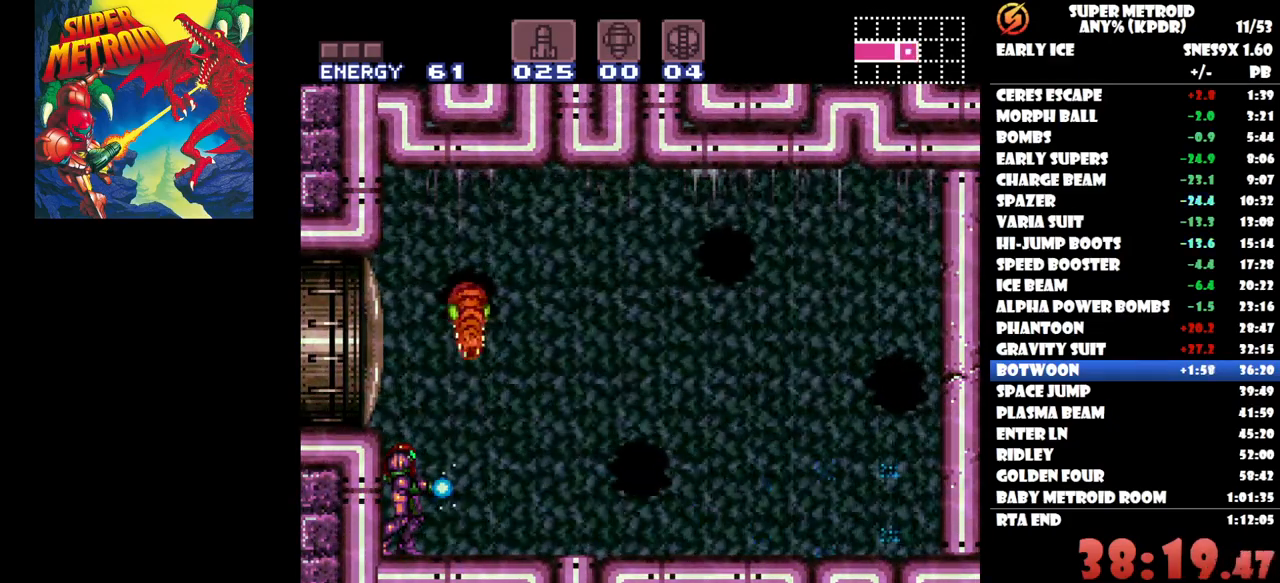
{"buttons": ["Y"], "button_events": [[267, "Y", "up"], [350, "Y", "down"]]}
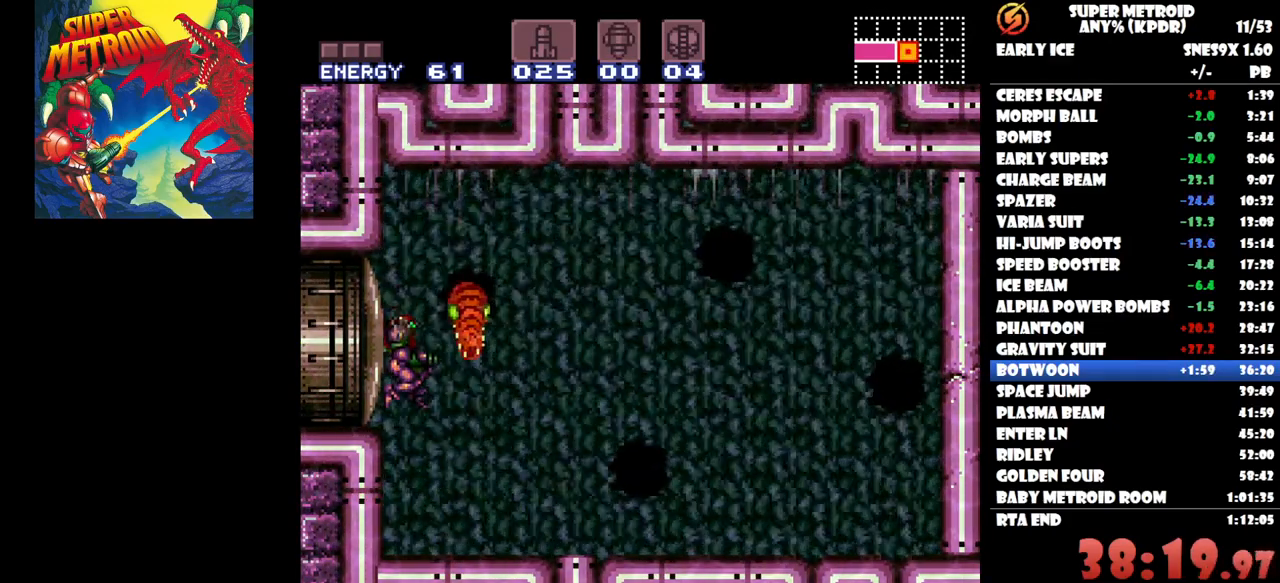
{"buttons": ["Y"], "button_events": [[333, "DPAD_RIGHT", "down"], [433, "DPAD_RIGHT", "up"]]}
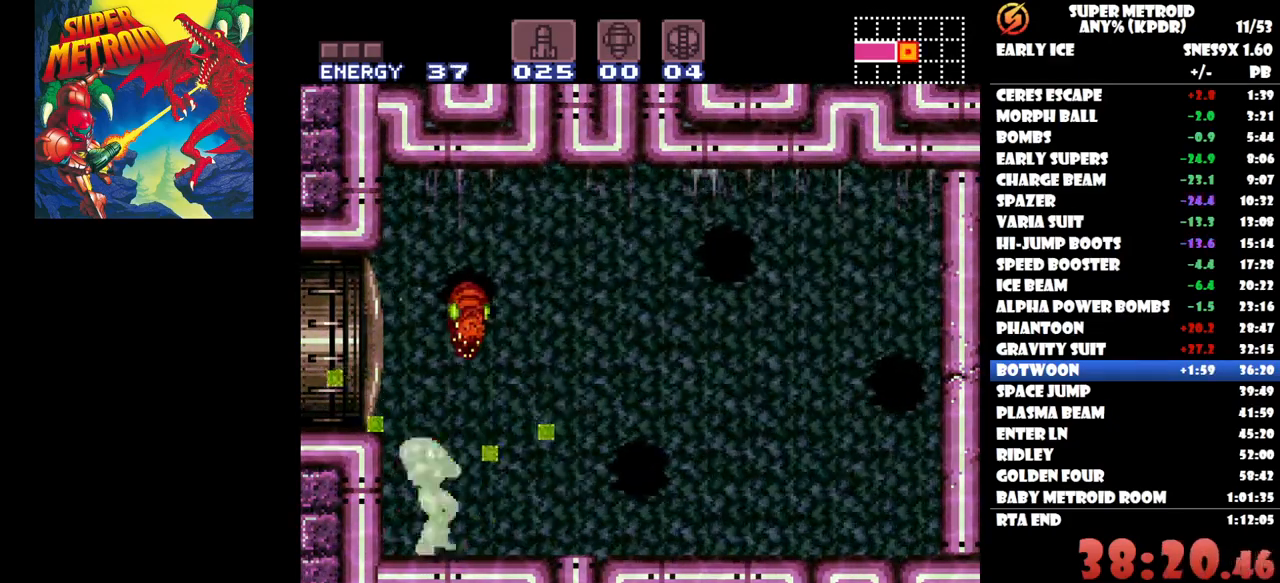
{"buttons": ["Y"], "button_events": [[233, "DPAD_LEFT", "down"], [317, "DPAD_LEFT", "up"]]}
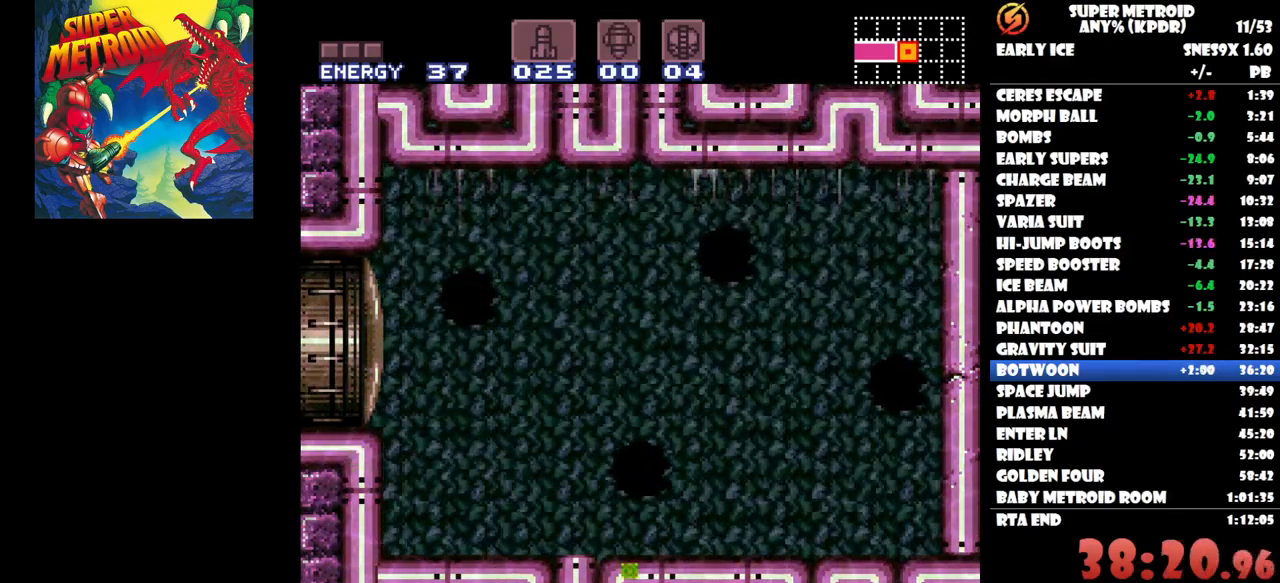
{"buttons": ["Y"], "button_events": [[67, "DPAD_RIGHT", "down"], [150, "DPAD_RIGHT", "up"]]}
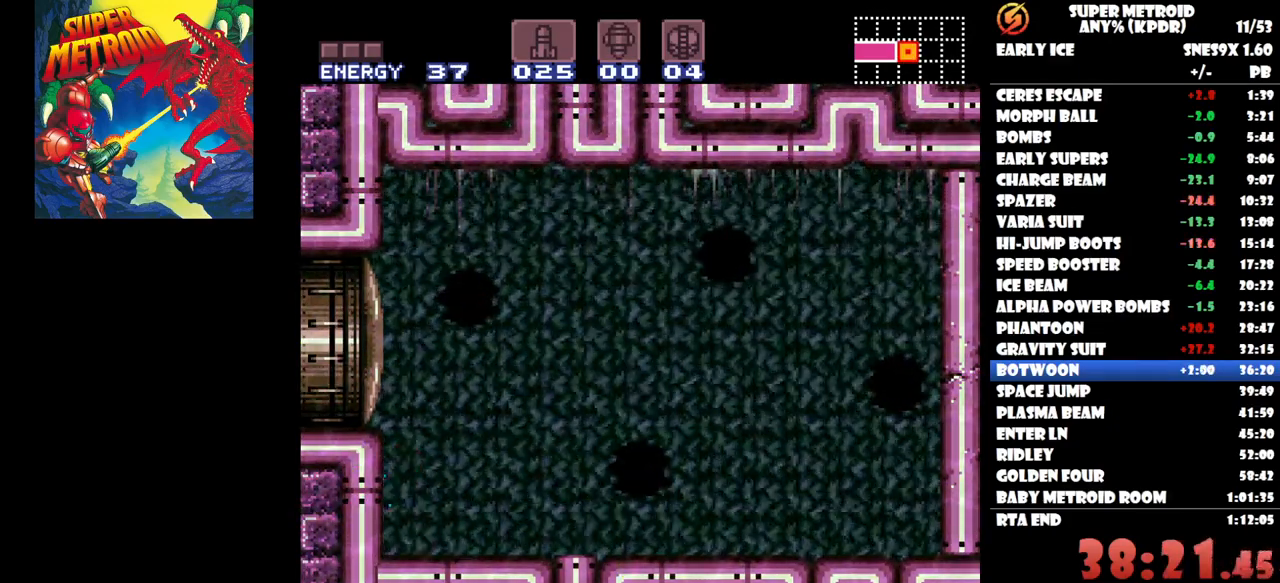
{"buttons": ["Y"], "button_events": []}
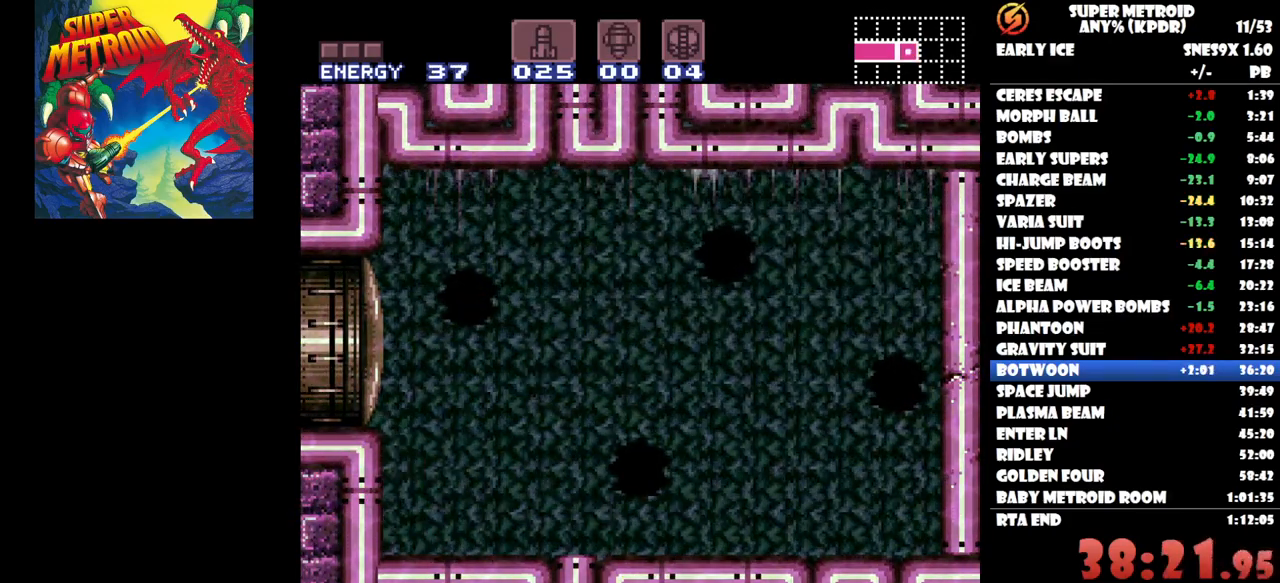
{"buttons": ["Y"], "button_events": [[183, "DPAD_RIGHT", "down"], [233, "DPAD_RIGHT", "up"]]}
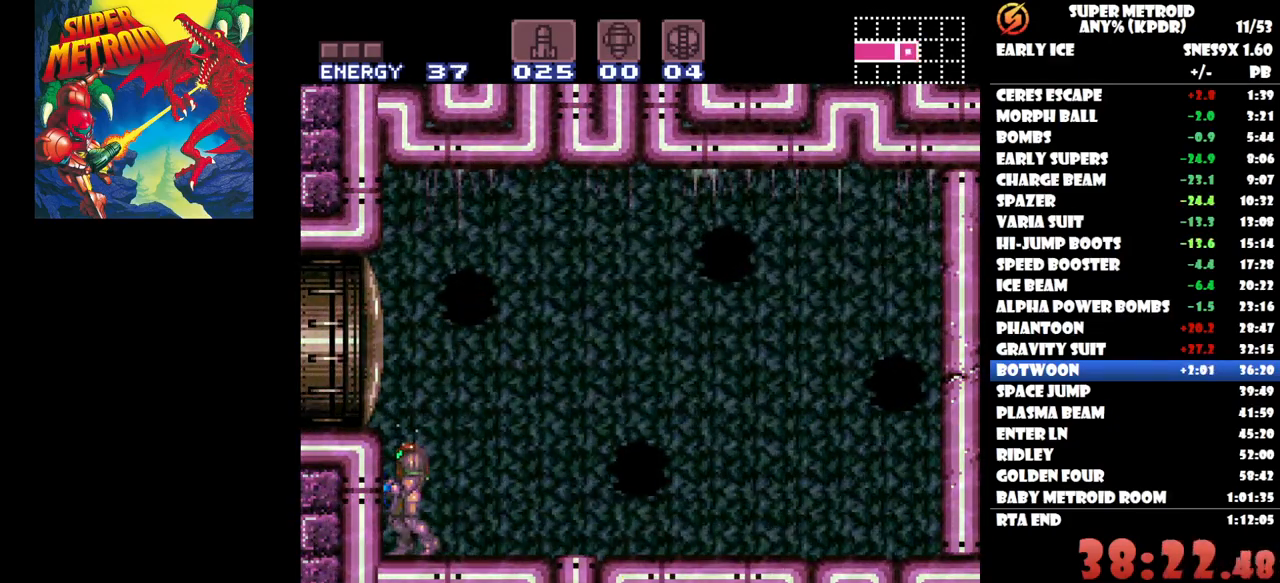
{"buttons": ["DPAD_RIGHT"], "button_events": [[367, "DPAD_RIGHT", "down"], [483, "Y", "up"]]}
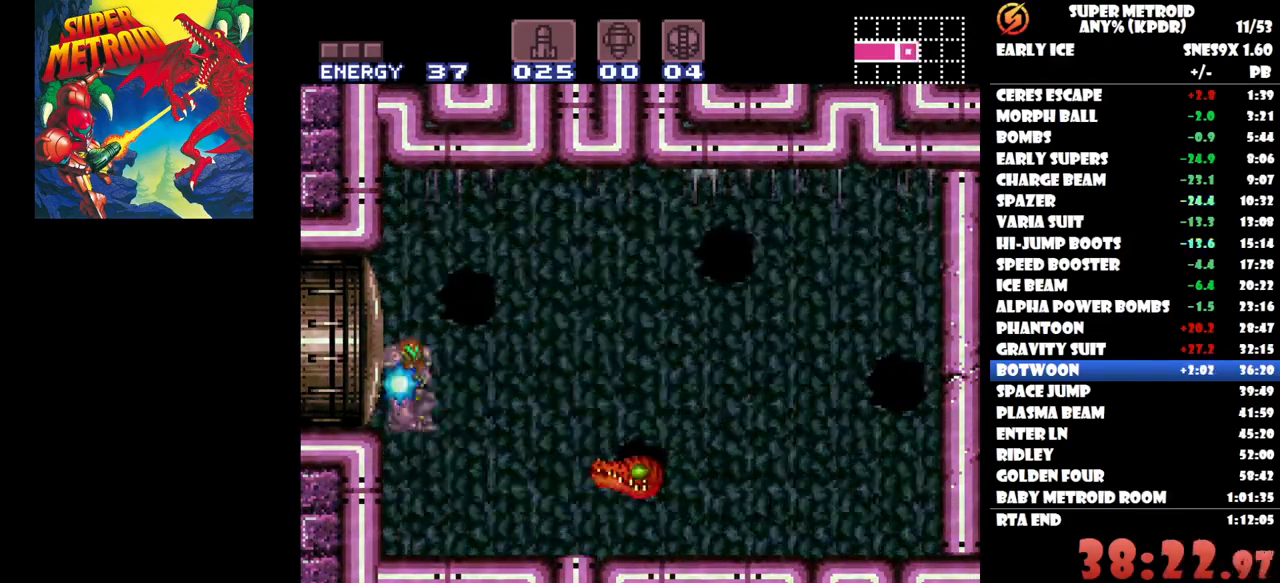
{"buttons": [], "button_events": [[33, "DPAD_RIGHT", "up"]]}
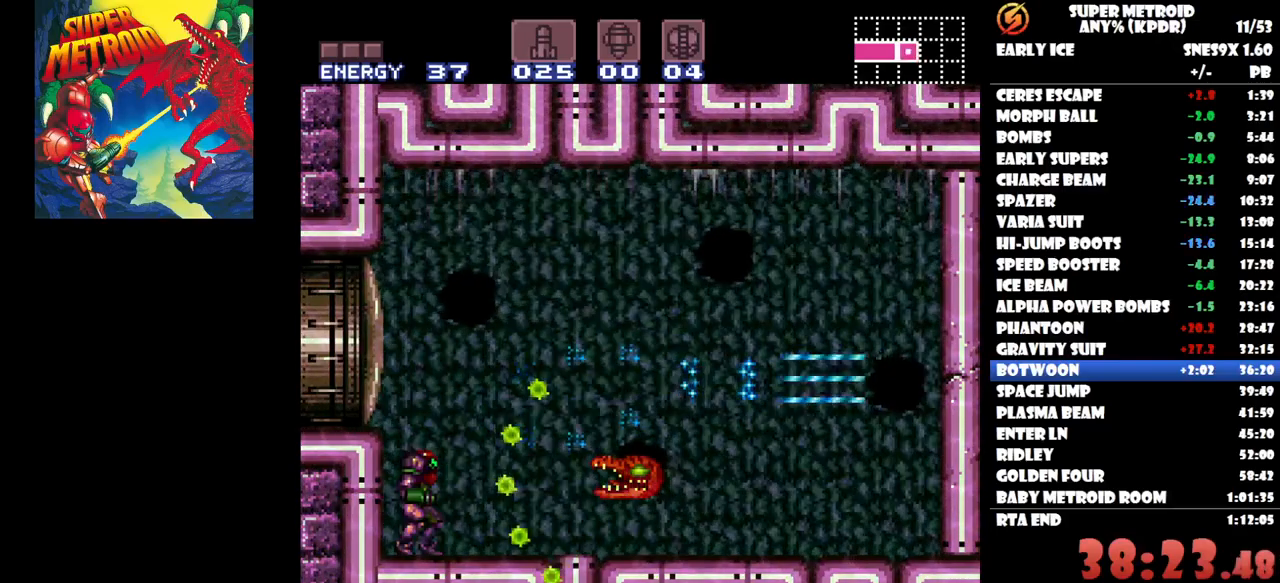
{"buttons": [], "button_events": []}
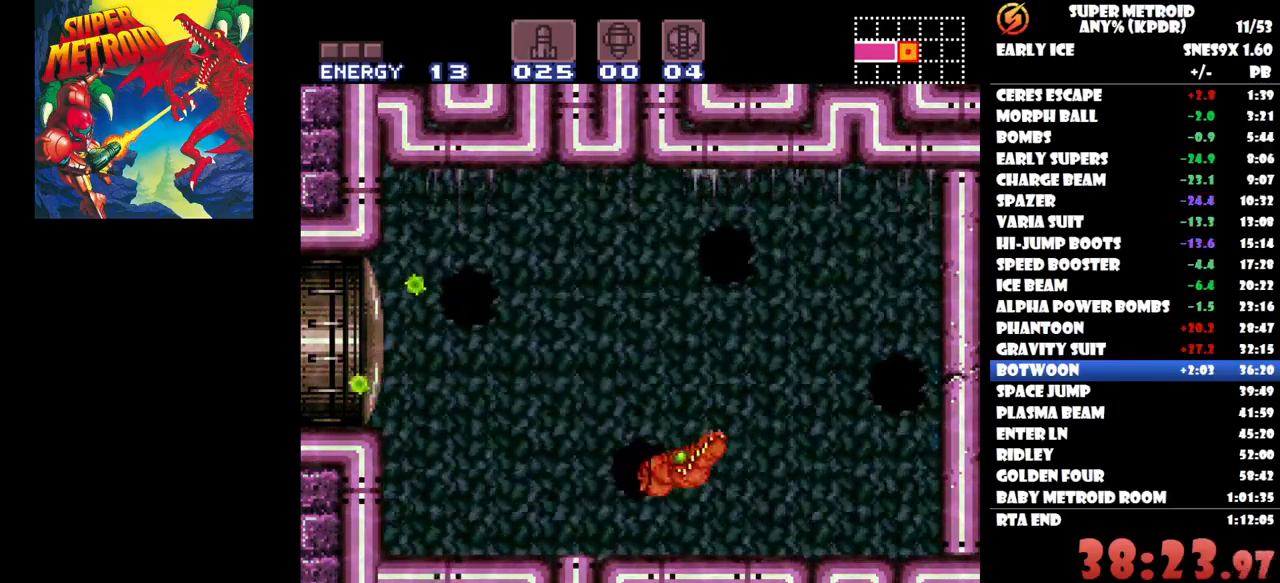
{"buttons": ["Y"], "button_events": [[267, "Y", "down"]]}
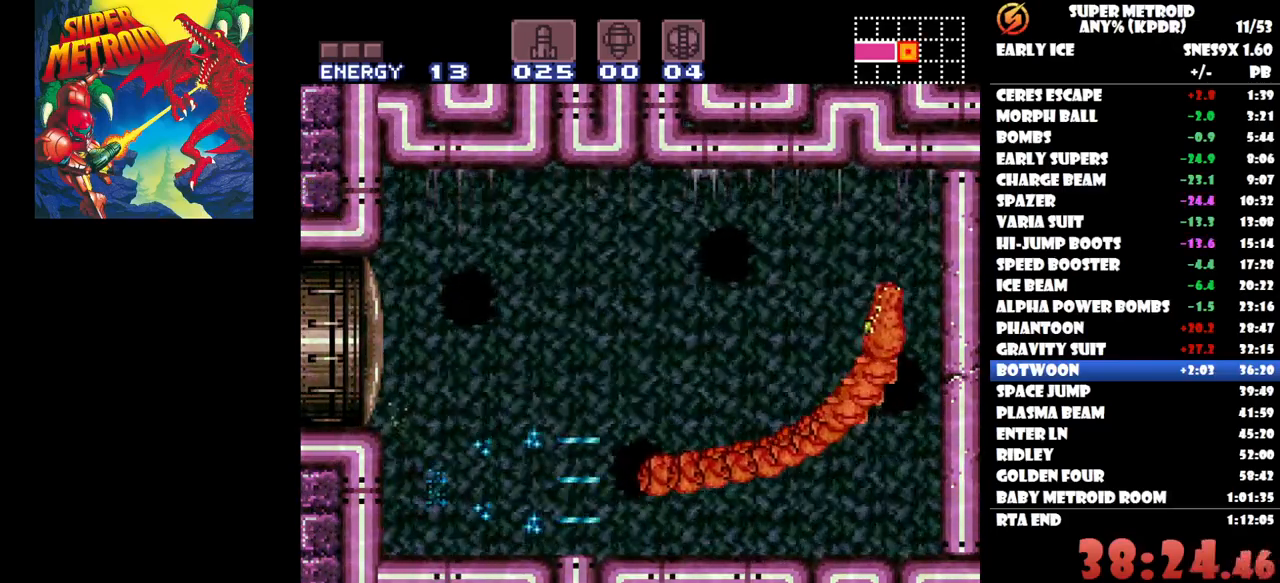
{"buttons": ["Y"], "button_events": []}
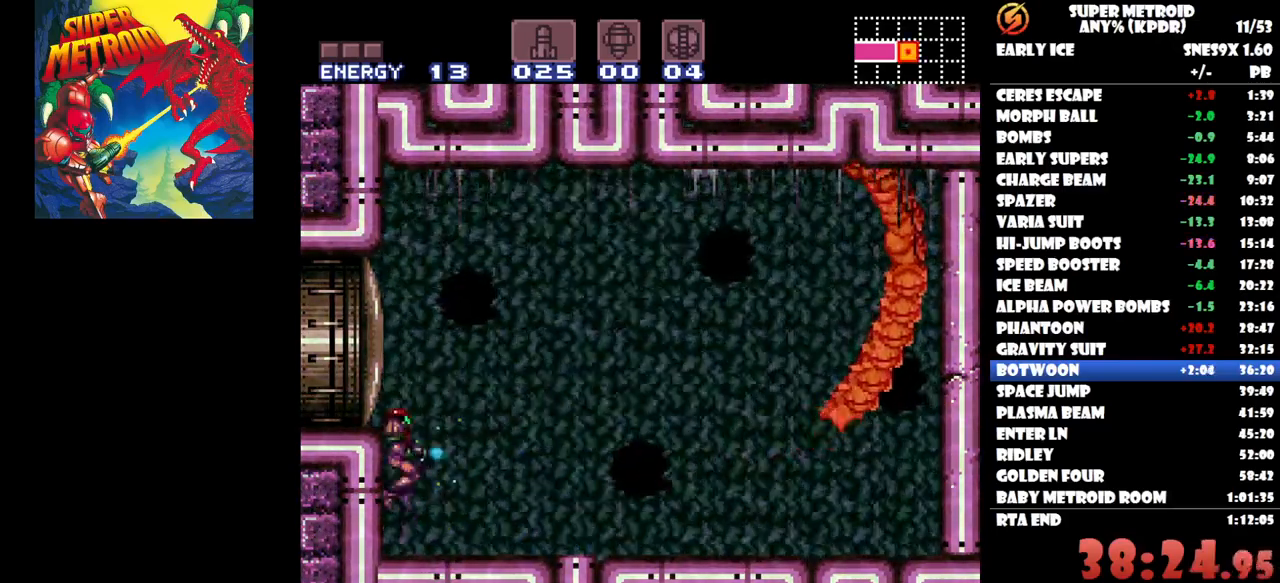
{"buttons": ["Y"], "button_events": [[300, "Y", "up"], [417, "Y", "down"]]}
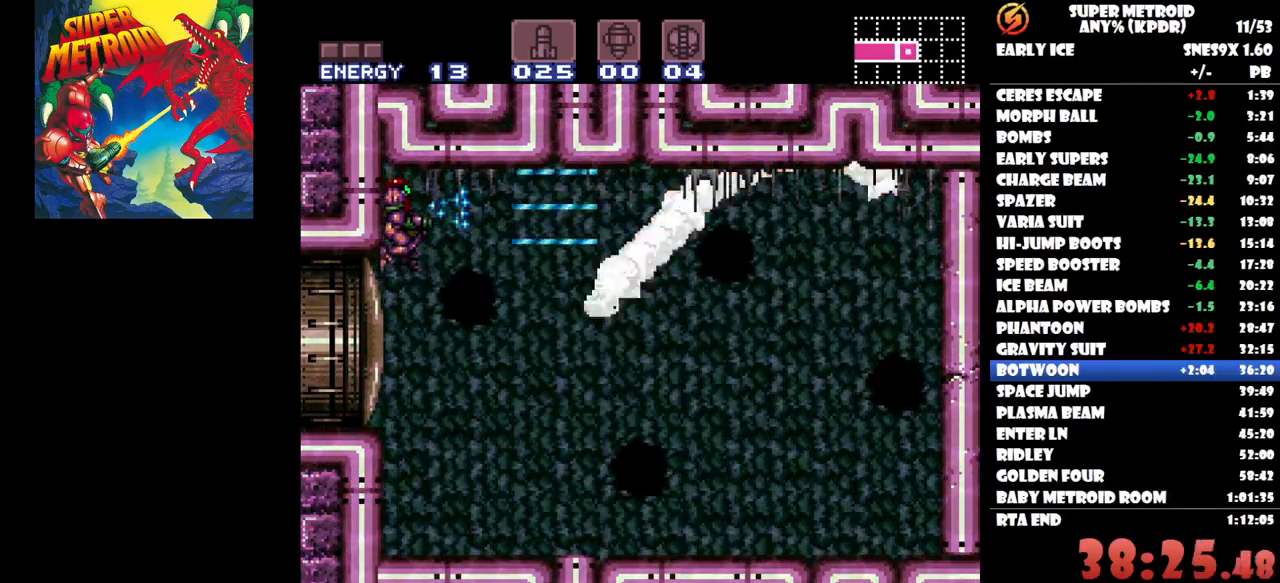
{"buttons": ["Y"], "button_events": []}
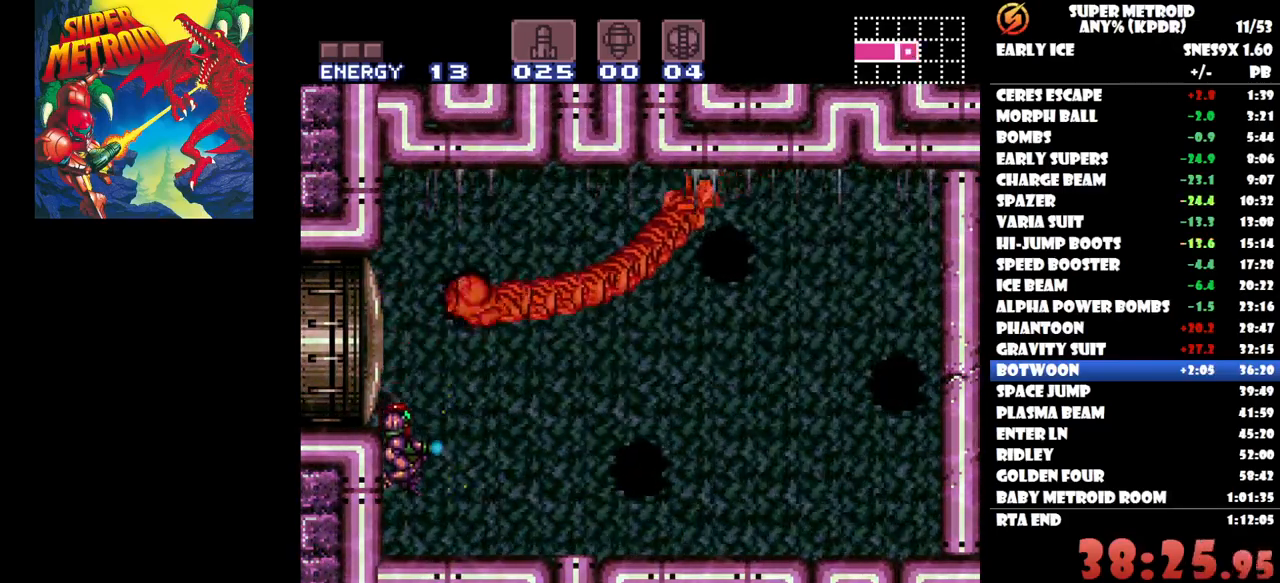
{"buttons": ["Y"], "button_events": []}
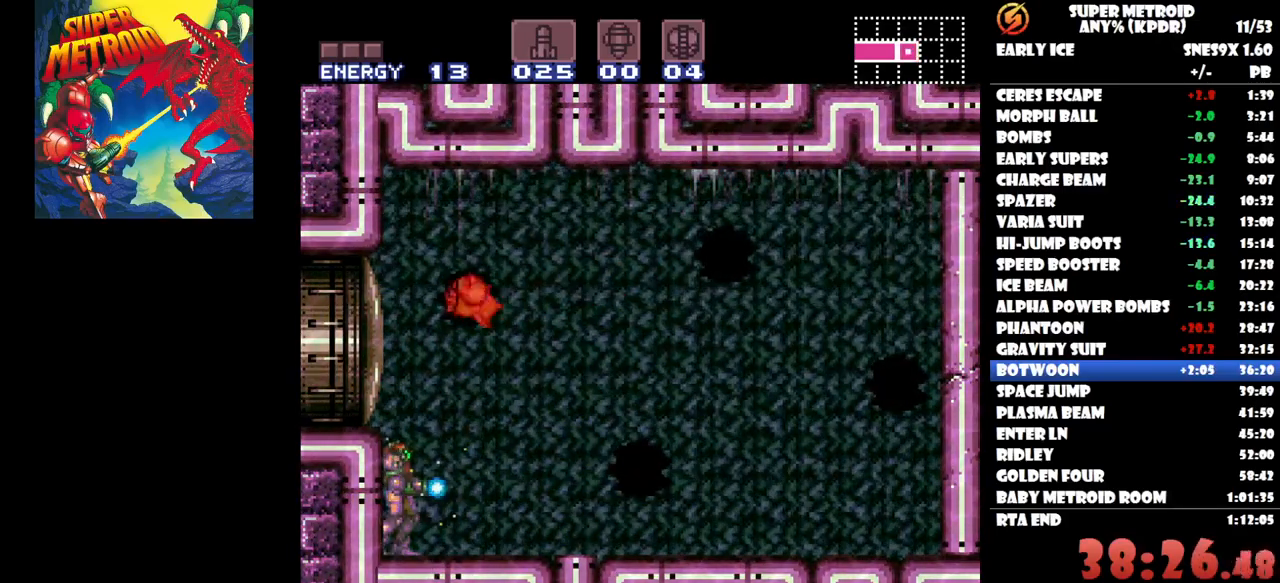
{"buttons": ["Y"], "button_events": []}
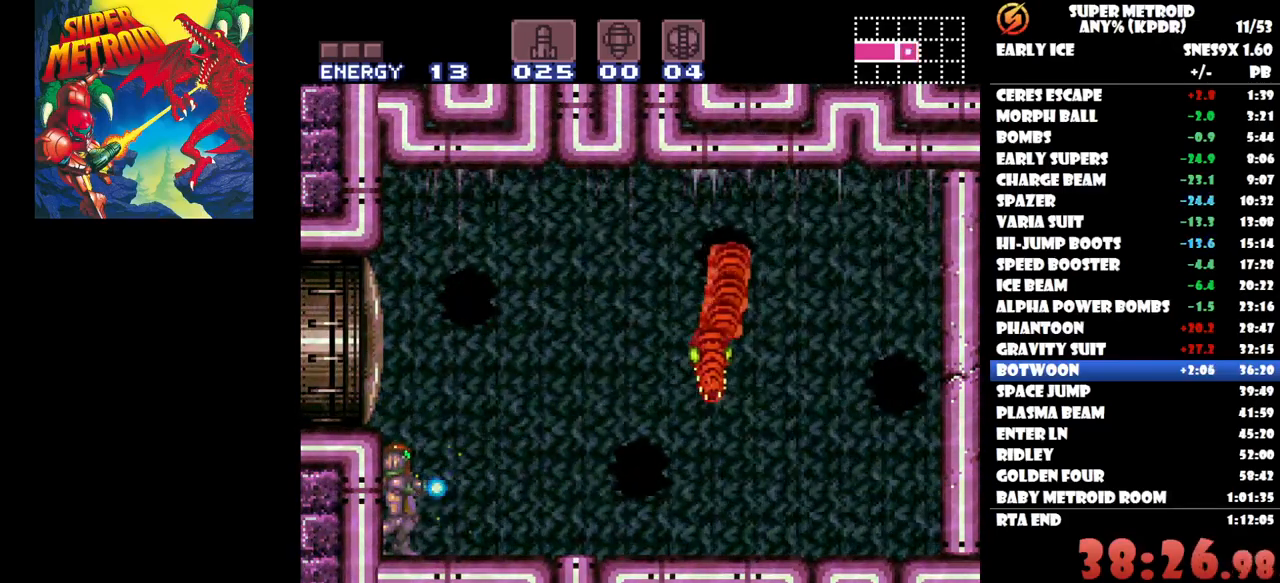
{"buttons": ["Y"], "button_events": [[233, "Y", "up"], [350, "Y", "down"]]}
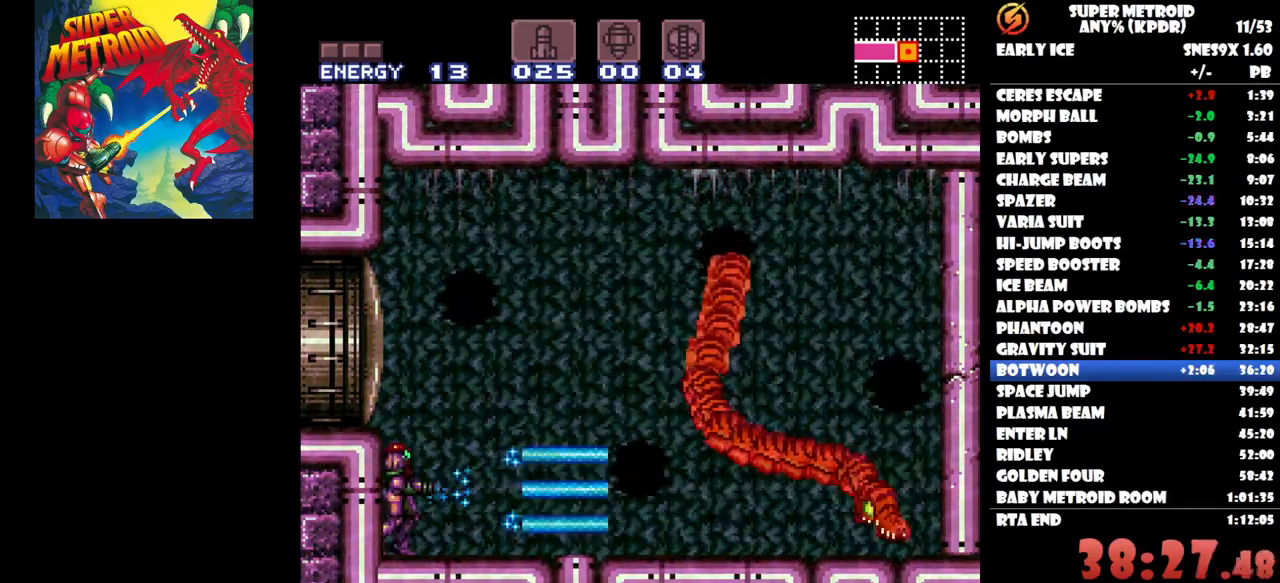
{"buttons": ["Y"], "button_events": []}
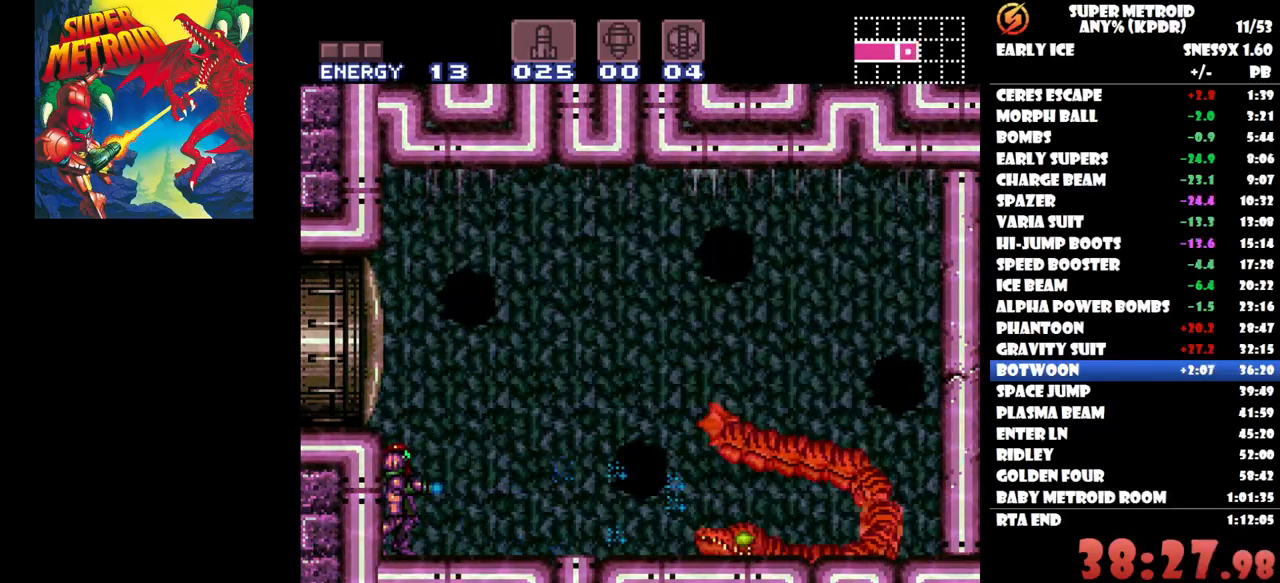
{"buttons": ["Y"], "button_events": []}
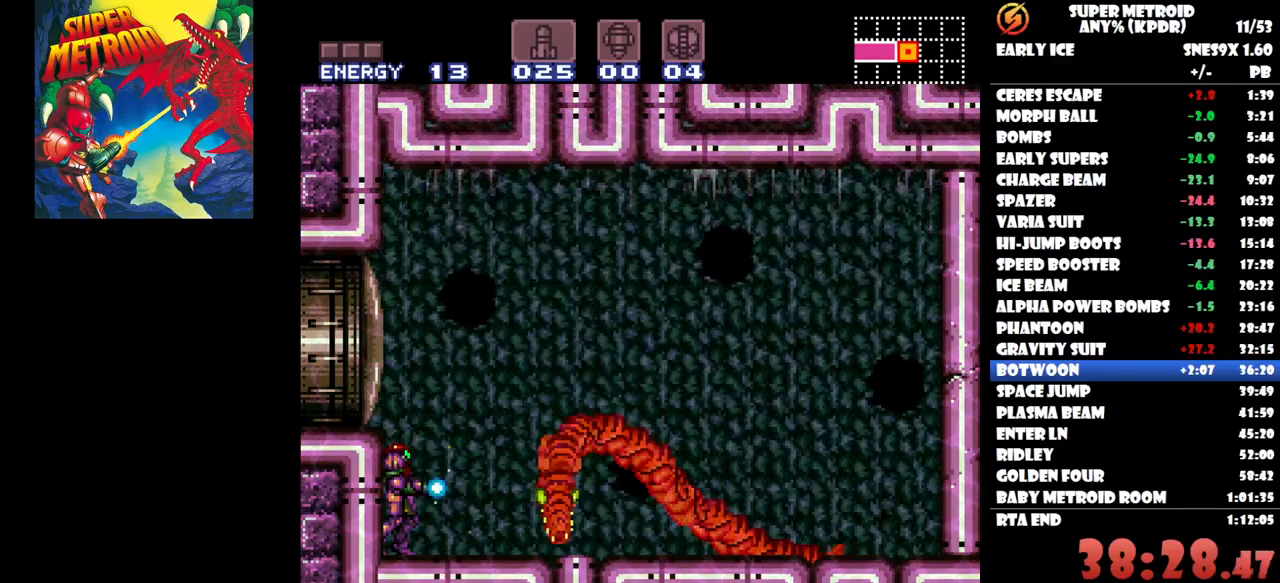
{"buttons": ["Y"], "button_events": []}
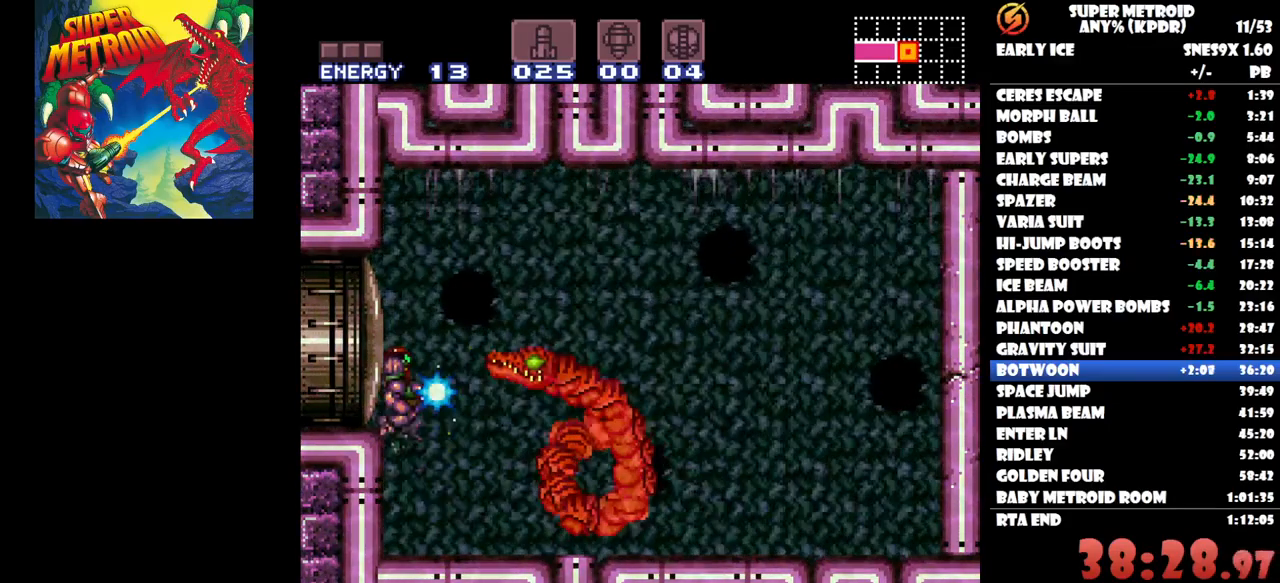
{"buttons": ["Y"], "button_events": [[100, "Y", "up"], [200, "Y", "down"], [283, "Y", "up"], [333, "Y", "down"]]}